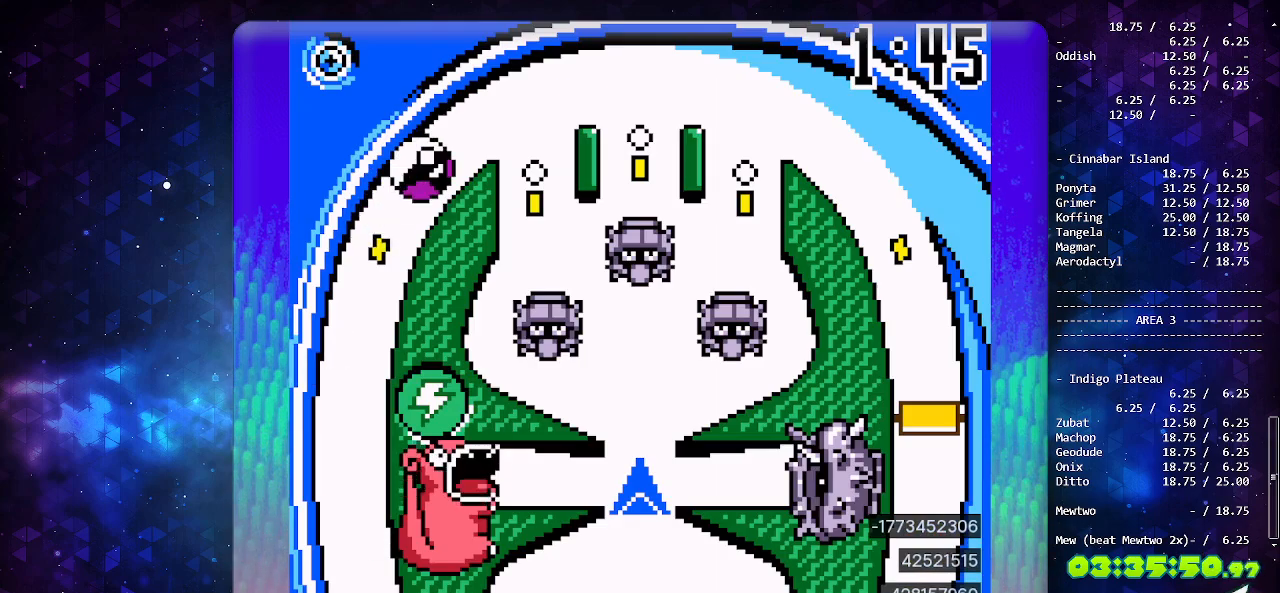
Gameplay with a controller (Nintendo layout); each line is a JSON object with the inputs held at the frame after it. "events" lists button and stick changes between this image and that frame as [ms after this image, input, new state], when the widget could be followed in between. Not read: L3 R3.
{"buttons": [], "events": []}
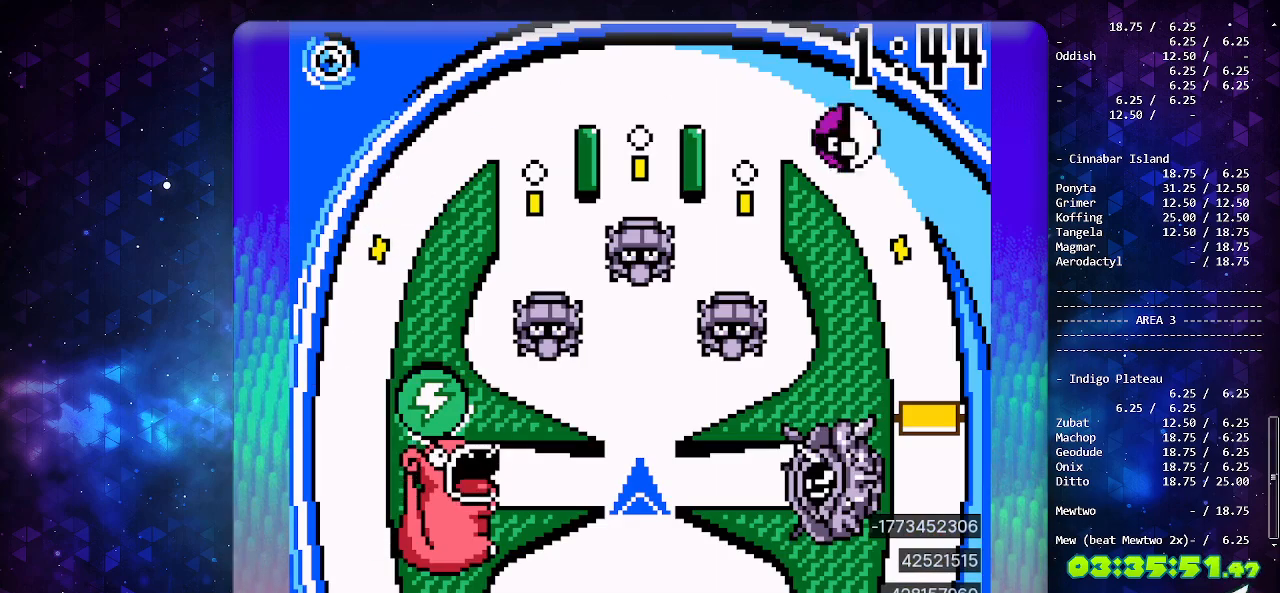
{"buttons": [], "events": []}
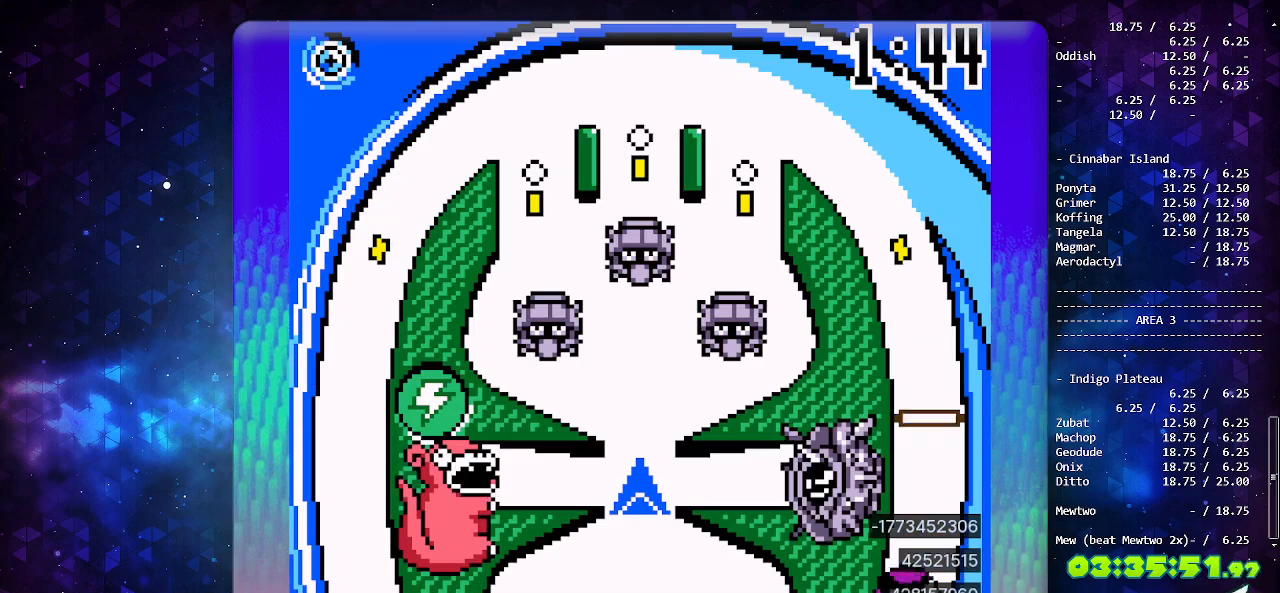
{"buttons": [], "events": []}
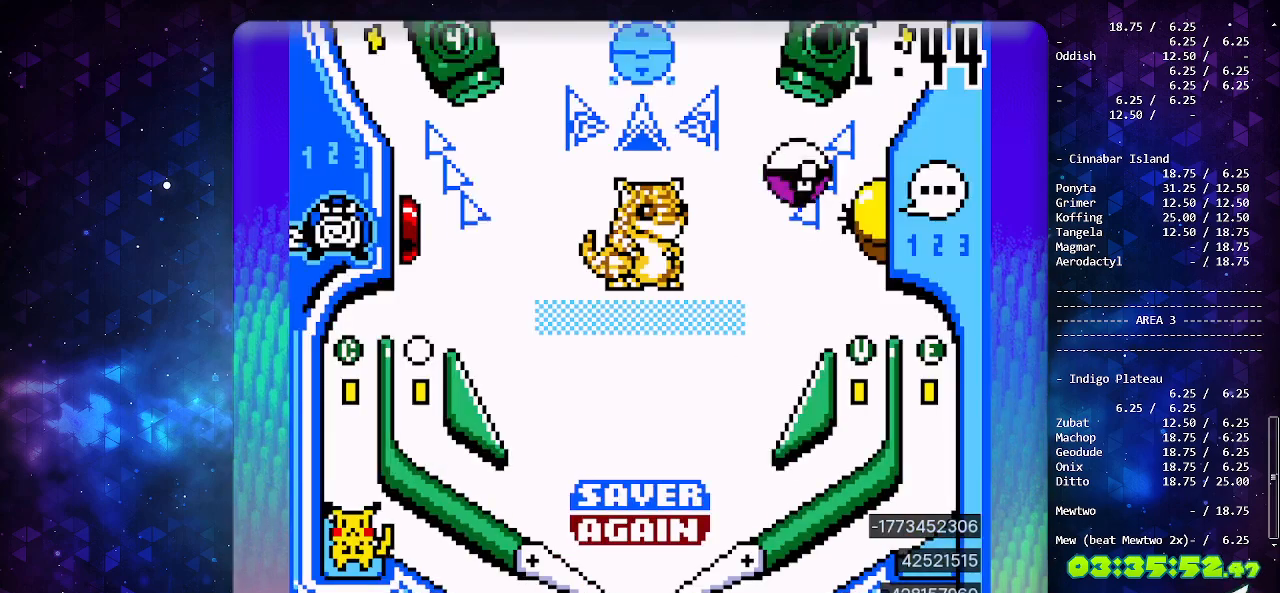
{"buttons": ["DPAD_LEFT"], "events": [[117, "A", "down"], [333, "DPAD_LEFT", "down"], [383, "A", "up"]]}
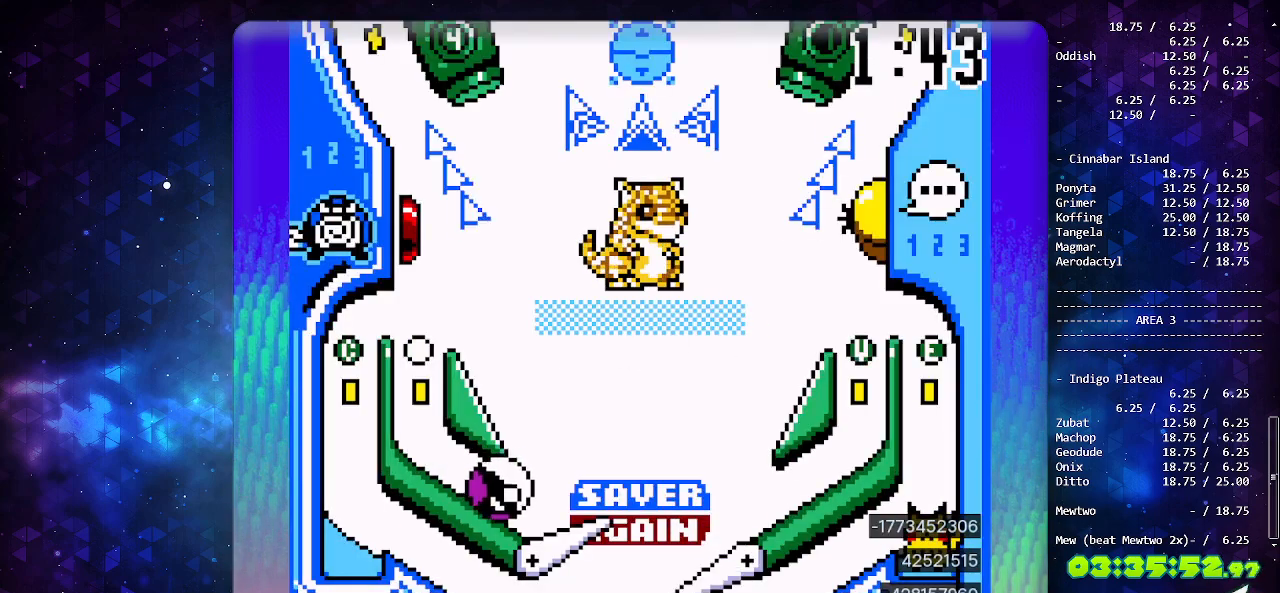
{"buttons": ["B"], "events": [[200, "DPAD_LEFT", "up"], [283, "B", "down"], [383, "B", "up"], [450, "B", "down"]]}
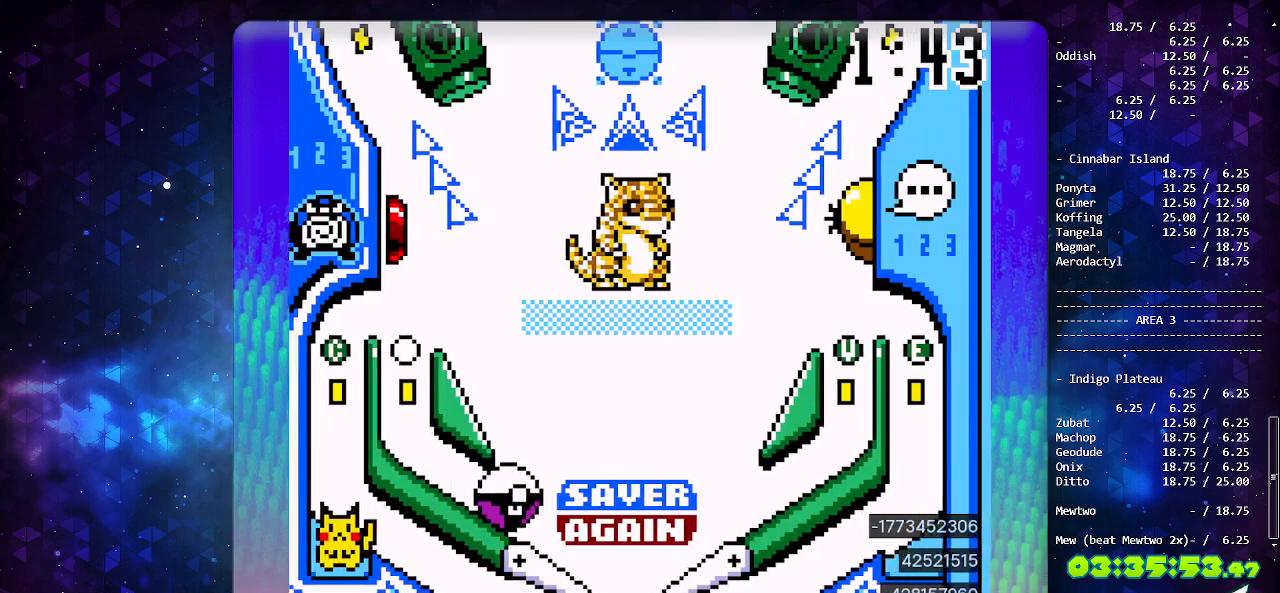
{"buttons": ["DPAD_LEFT"], "events": [[33, "B", "up"], [100, "B", "down"], [200, "B", "up"], [250, "B", "down"], [383, "DPAD_LEFT", "down"], [400, "B", "up"]]}
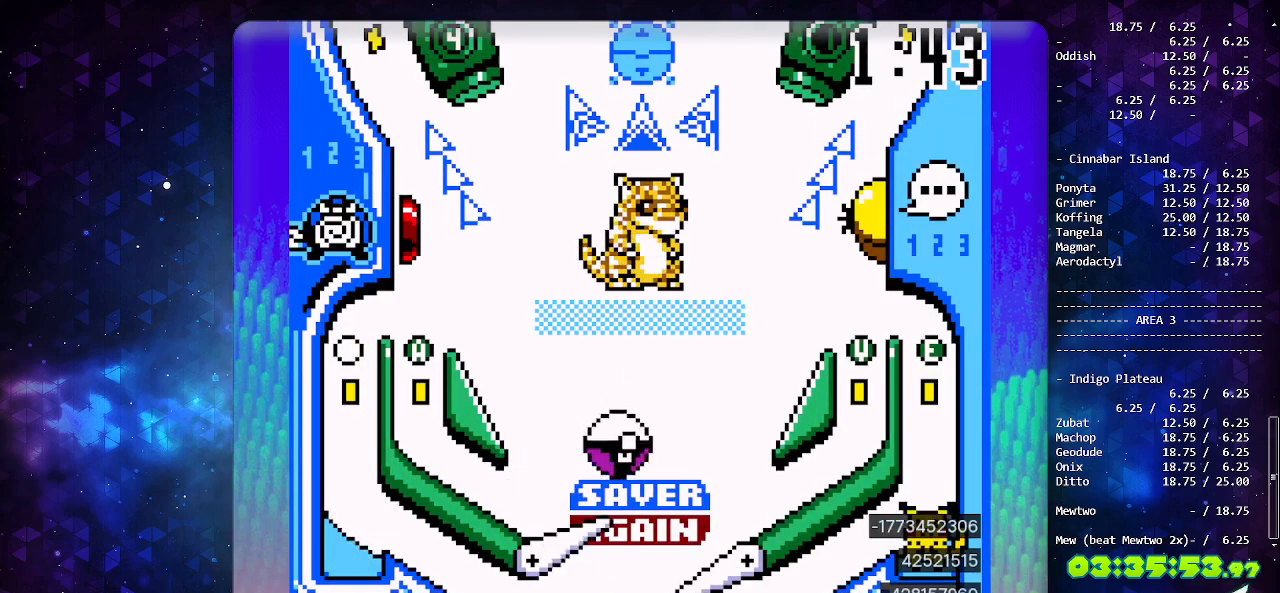
{"buttons": [], "events": [[17, "DPAD_LEFT", "up"]]}
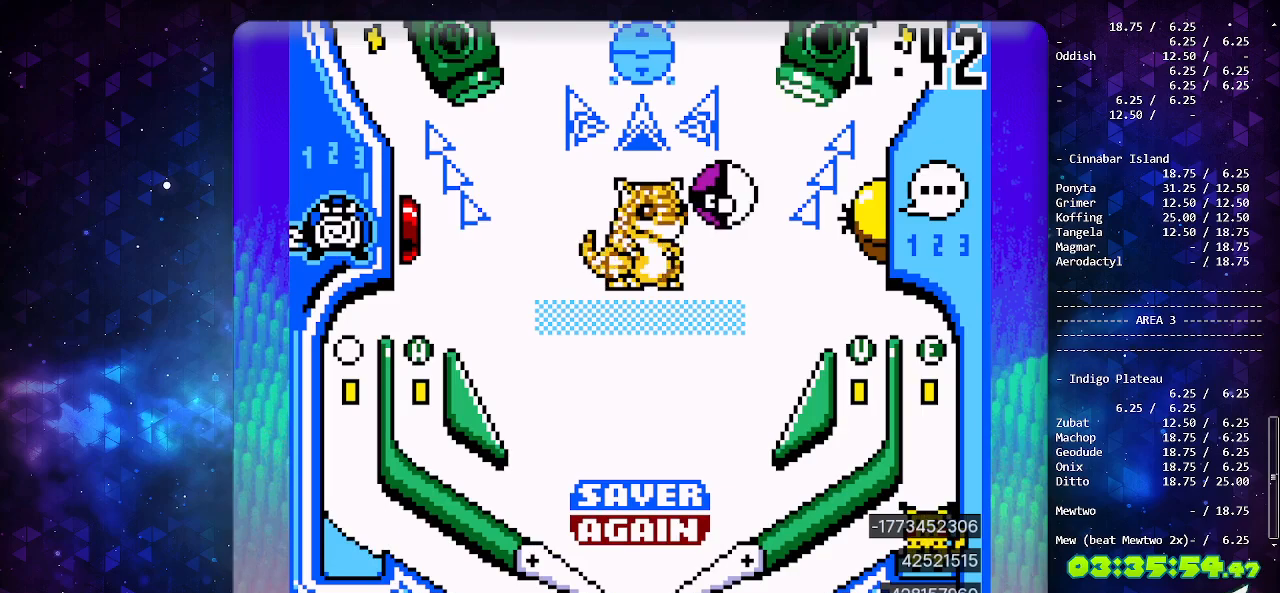
{"buttons": ["A", "DPAD_DOWN"], "events": [[267, "DPAD_DOWN", "down"], [367, "DPAD_DOWN", "up"], [417, "DPAD_DOWN", "down"], [500, "A", "down"]]}
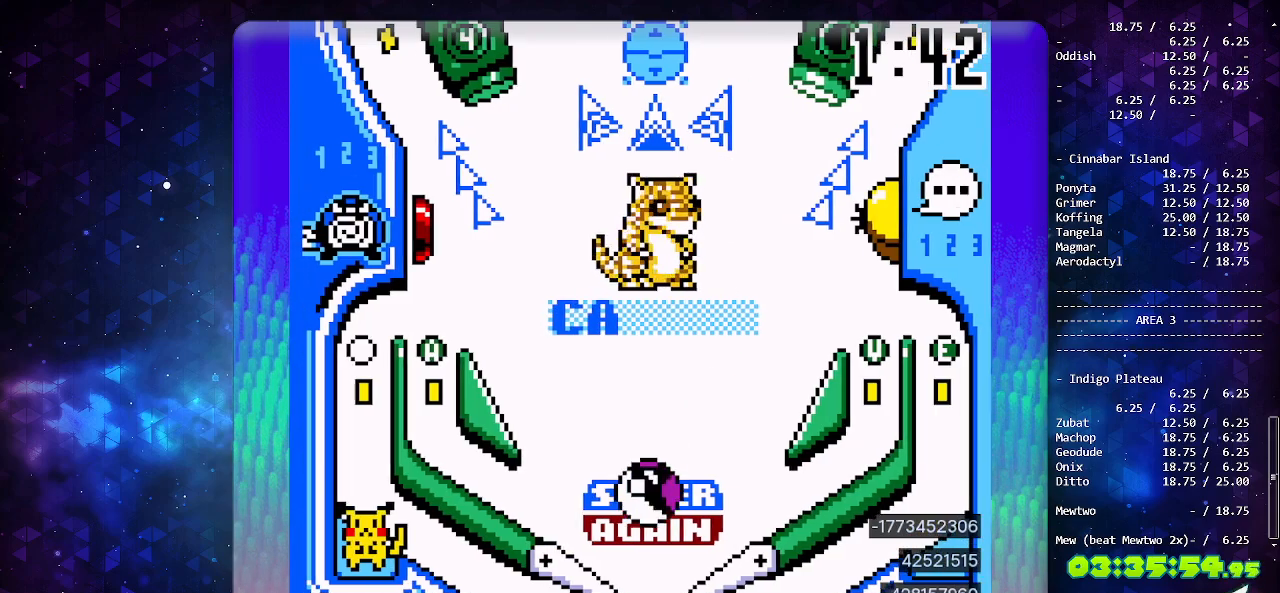
{"buttons": [], "events": [[33, "DPAD_DOWN", "up"], [50, "DPAD_LEFT", "down"], [117, "A", "up"], [200, "DPAD_LEFT", "up"]]}
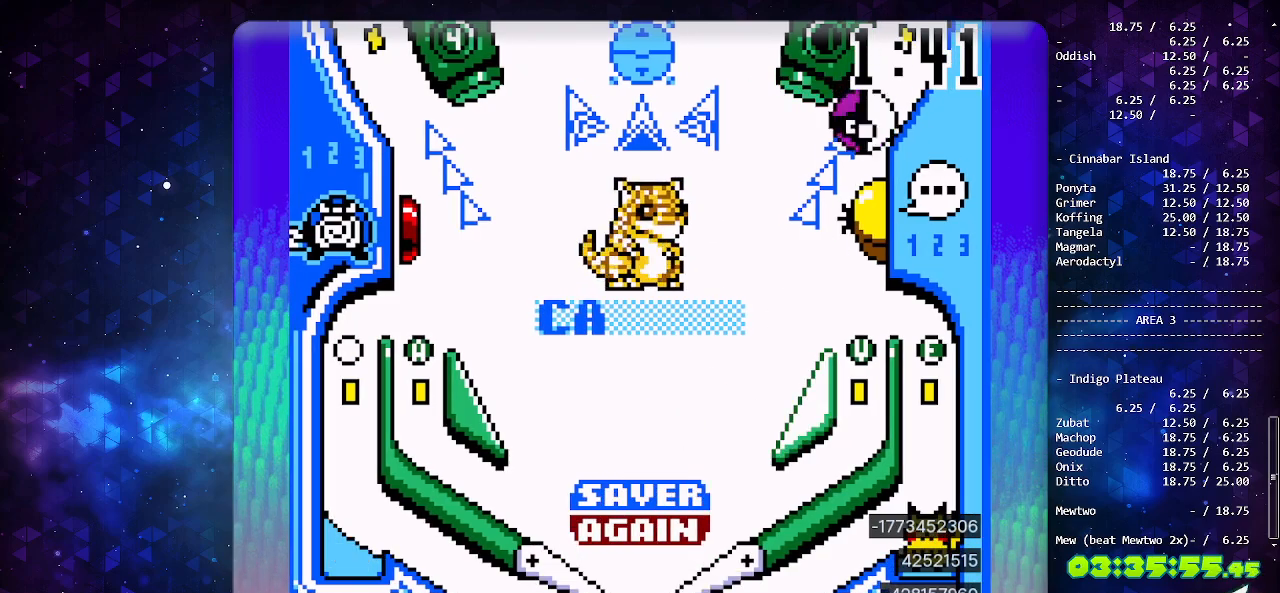
{"buttons": [], "events": []}
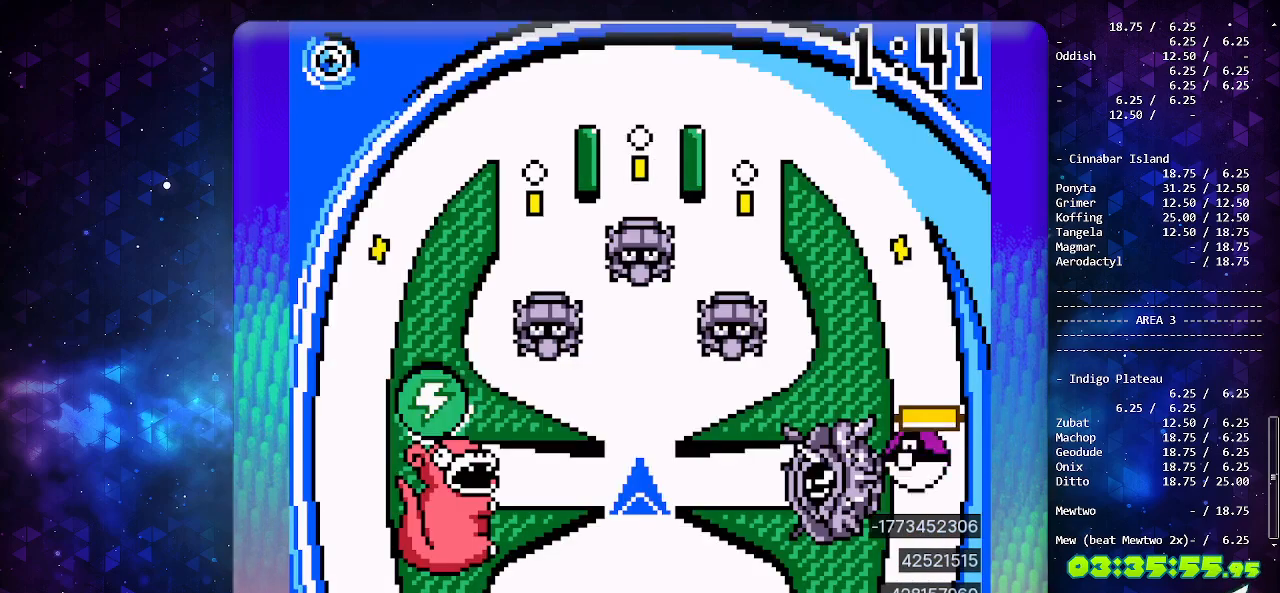
{"buttons": [], "events": []}
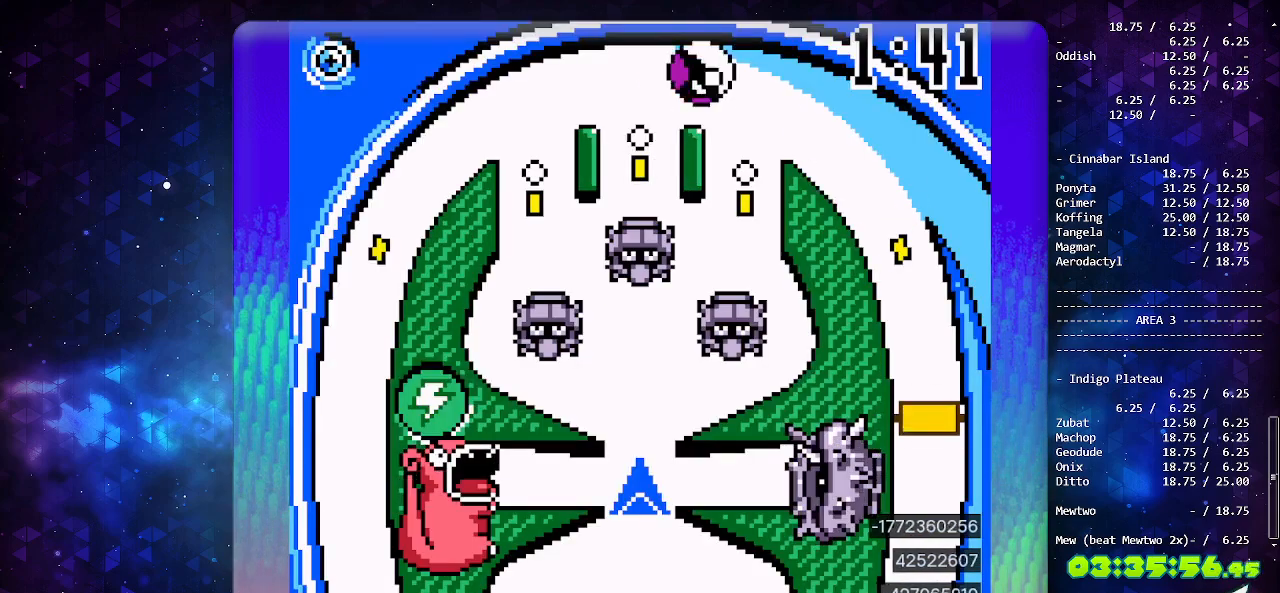
{"buttons": [], "events": []}
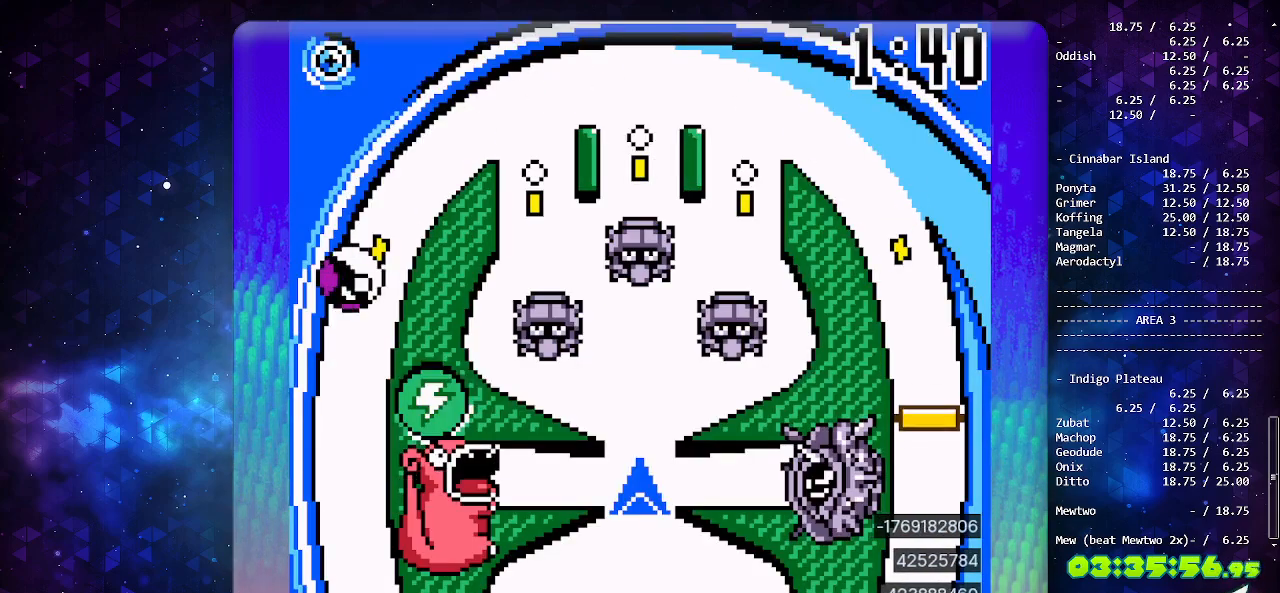
{"buttons": [], "events": []}
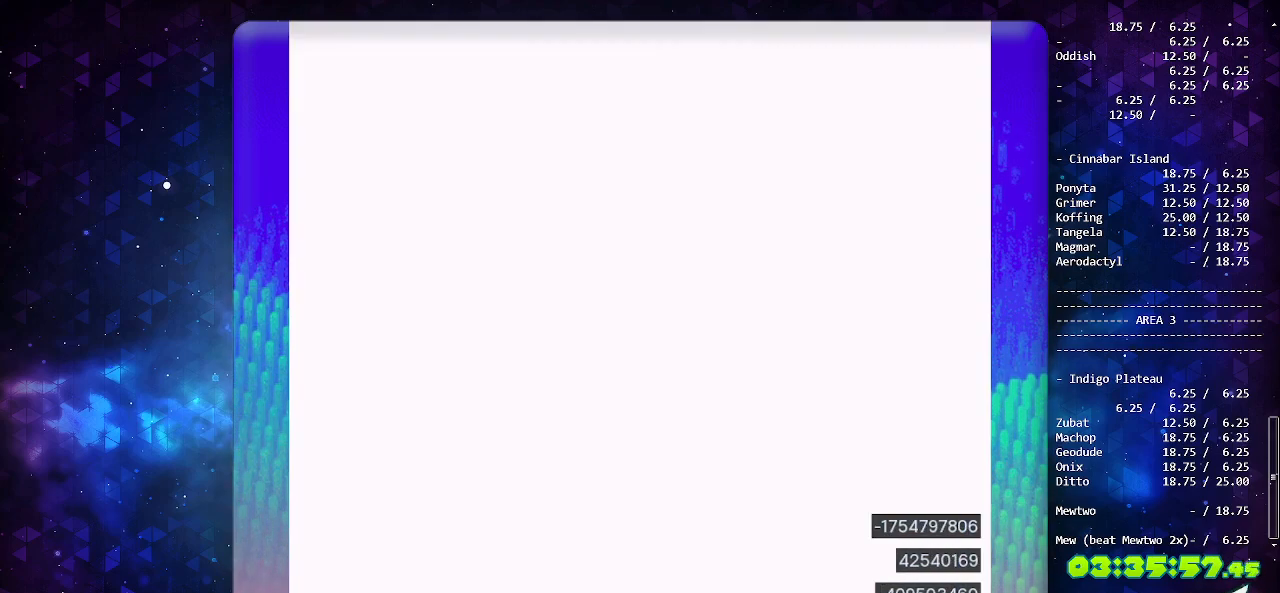
{"buttons": [], "events": []}
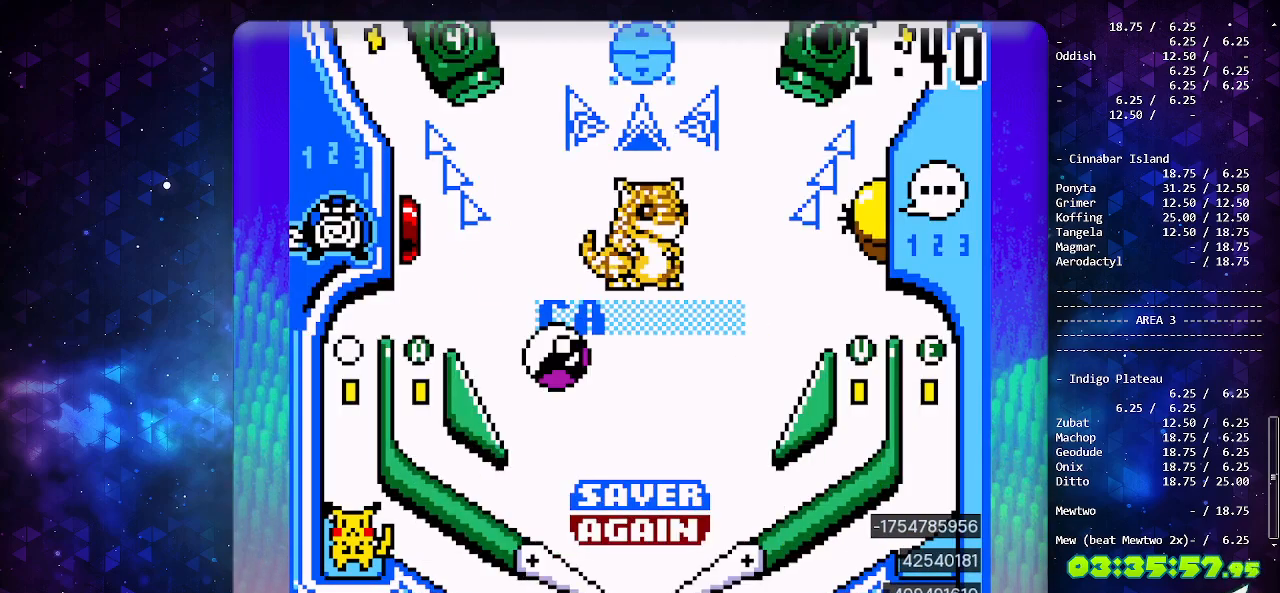
{"buttons": [], "events": [[100, "DPAD_LEFT", "down"], [200, "A", "down"], [233, "DPAD_LEFT", "up"], [367, "A", "up"]]}
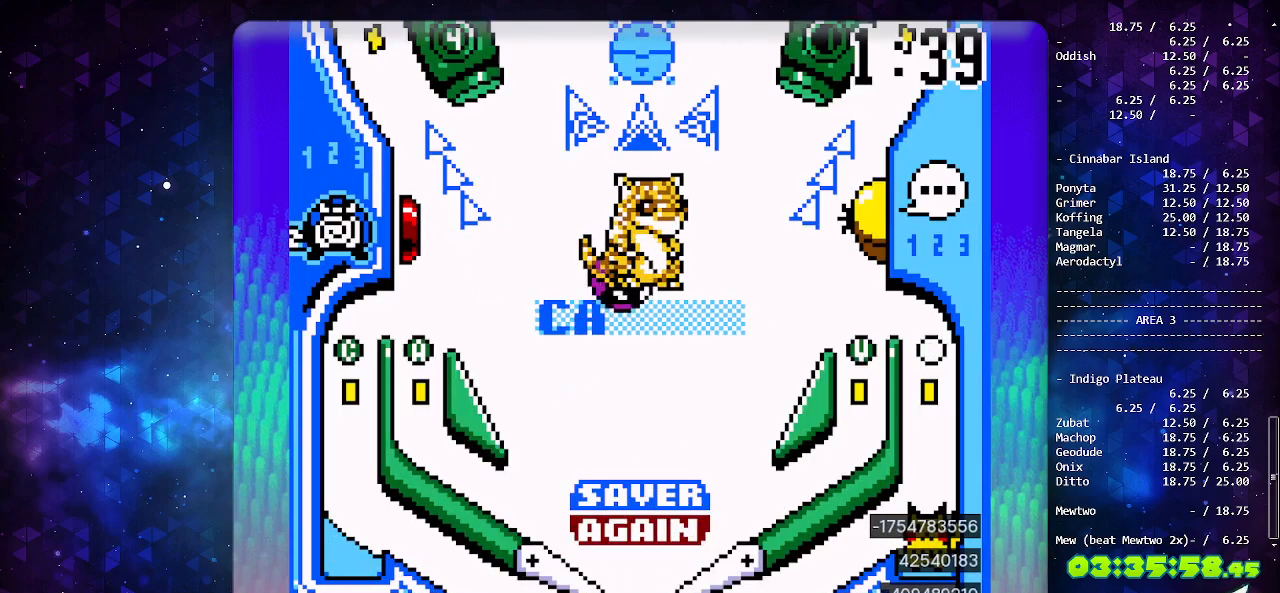
{"buttons": ["B"], "events": [[400, "B", "down"]]}
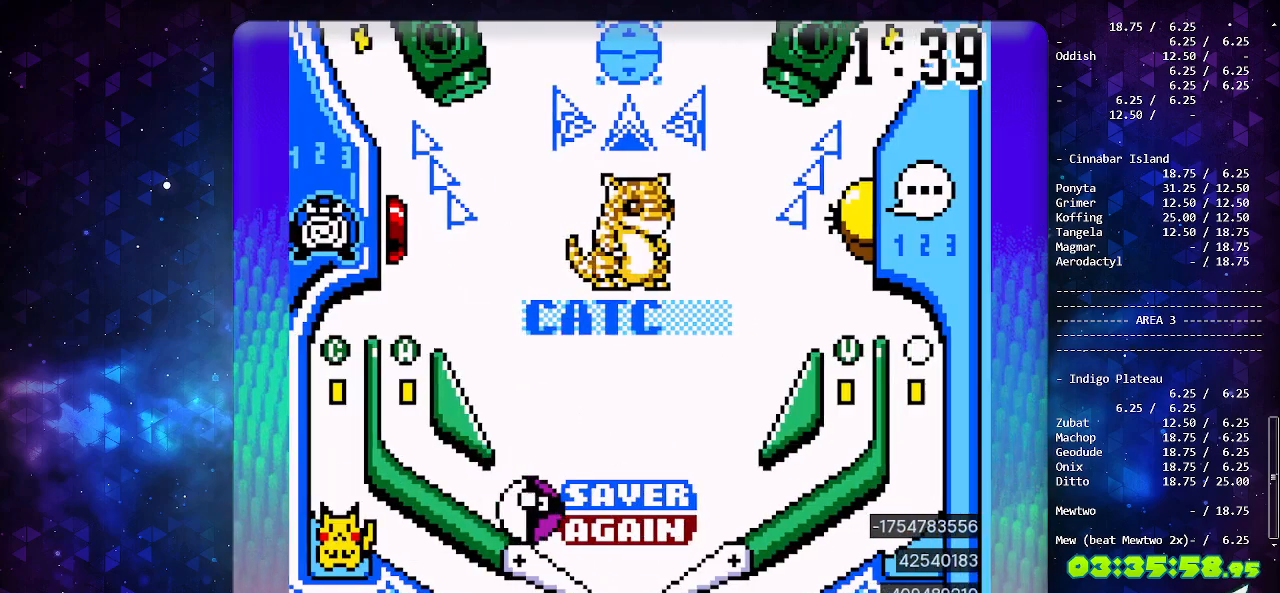
{"buttons": [], "events": [[33, "B", "up"], [50, "B", "down"], [50, "DPAD_LEFT", "down"], [217, "DPAD_LEFT", "up"], [250, "B", "up"]]}
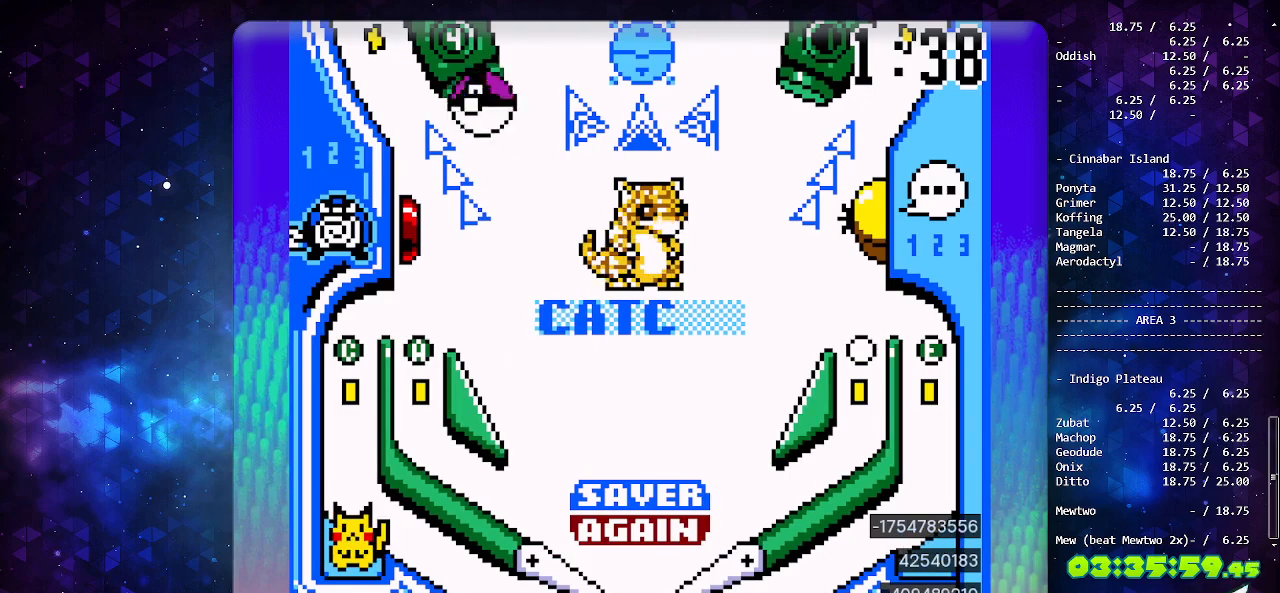
{"buttons": [], "events": []}
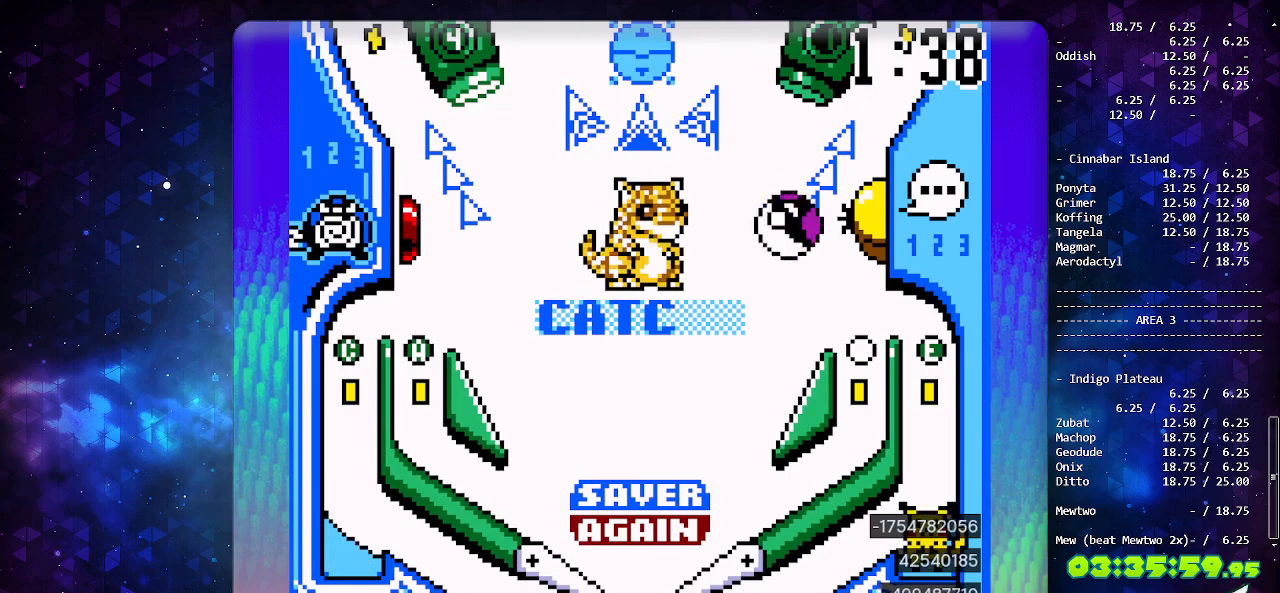
{"buttons": [], "events": []}
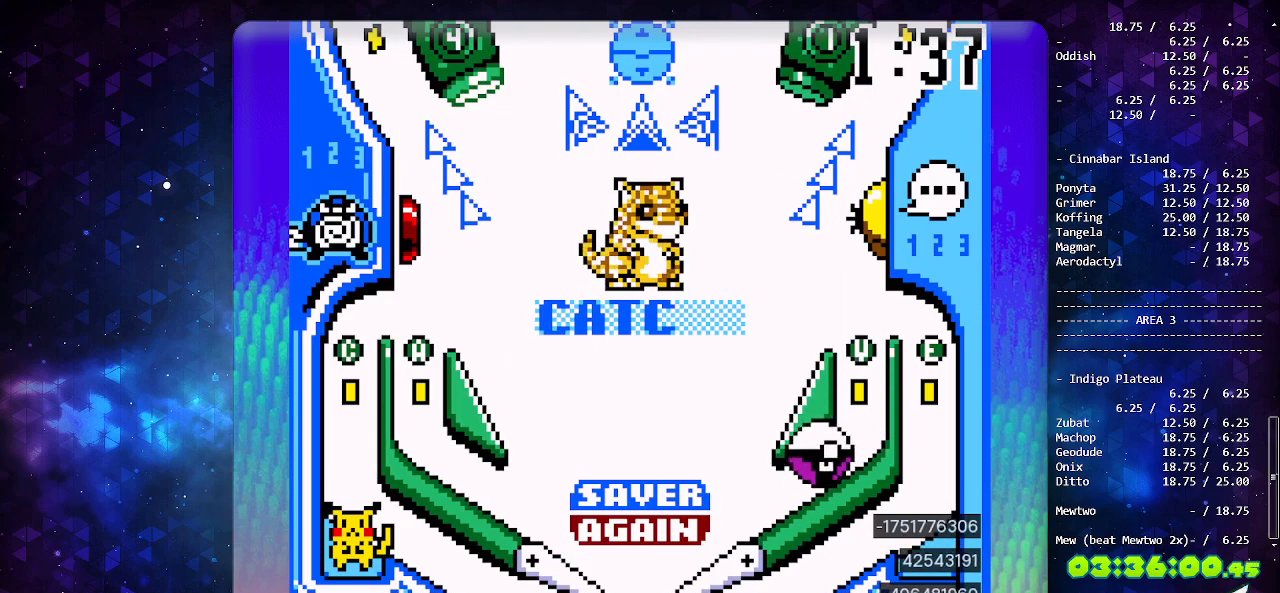
{"buttons": ["A"], "events": [[317, "A", "down"]]}
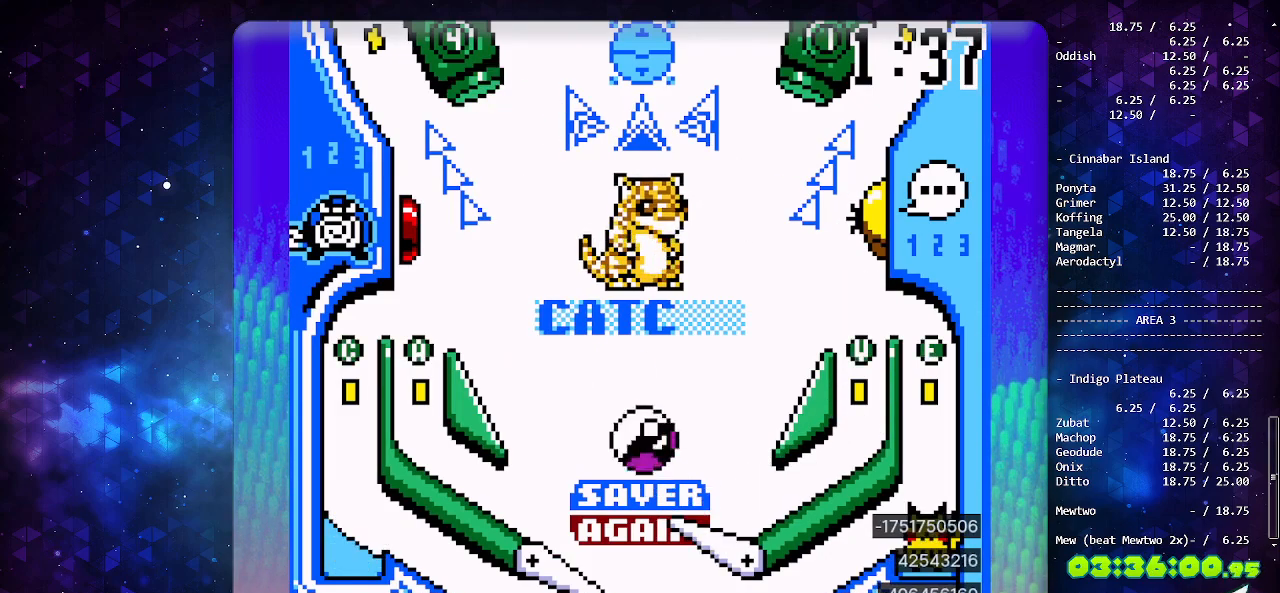
{"buttons": [], "events": [[83, "A", "up"]]}
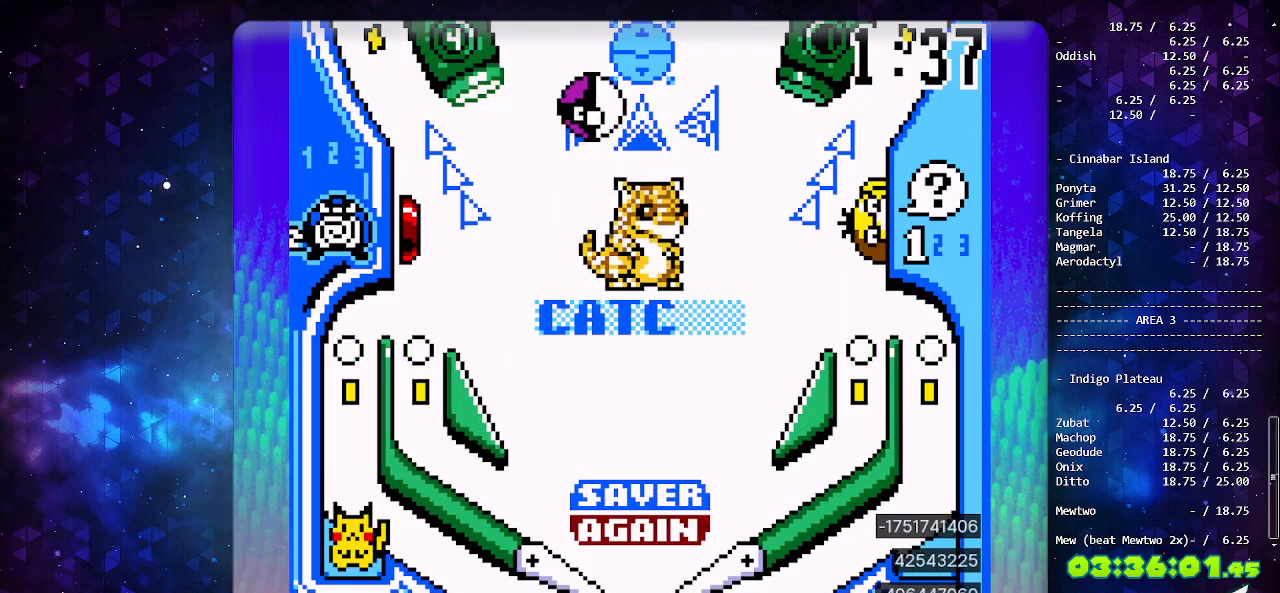
{"buttons": [], "events": []}
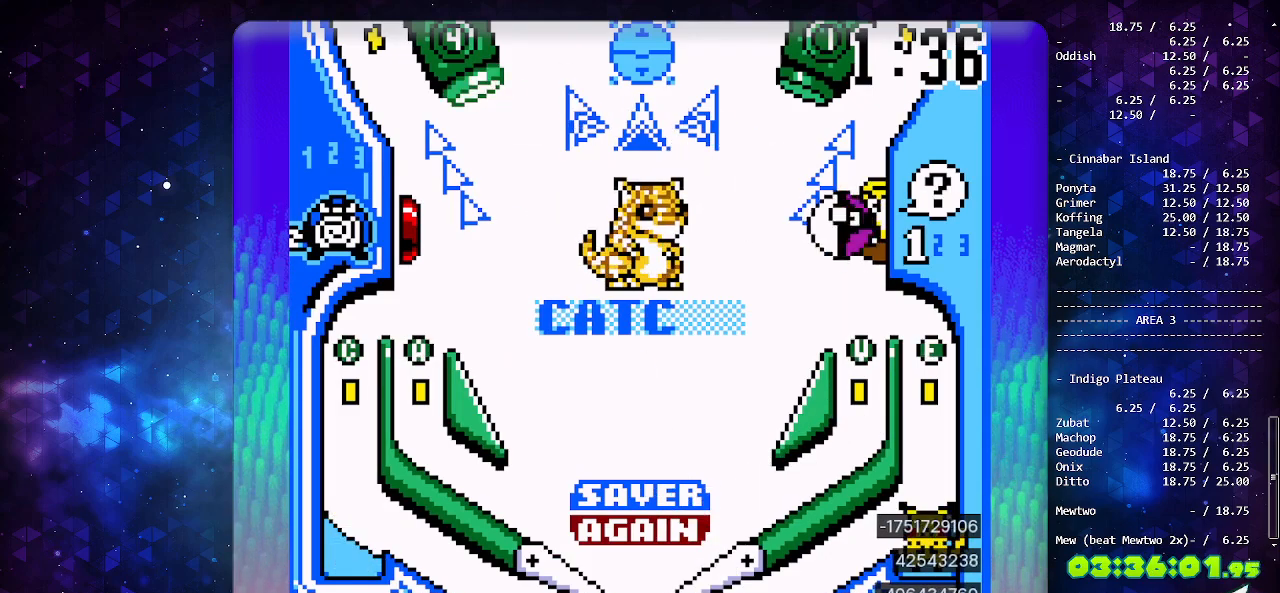
{"buttons": [], "events": []}
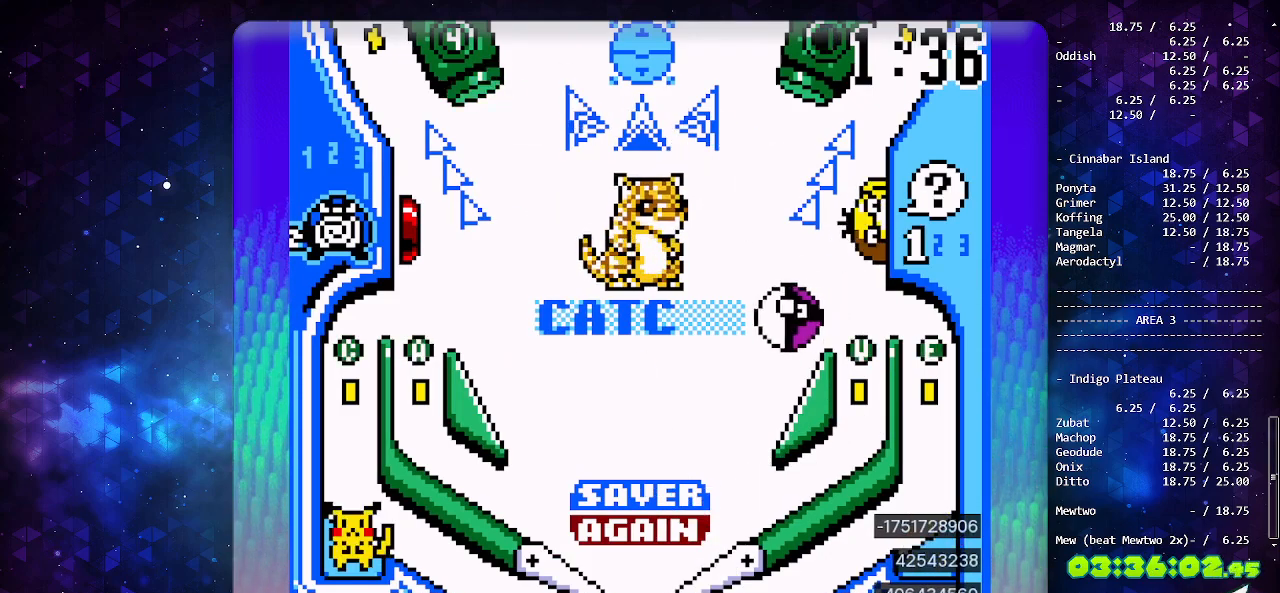
{"buttons": ["B"], "events": [[400, "DPAD_DOWN", "down"], [467, "DPAD_DOWN", "up"], [500, "B", "down"]]}
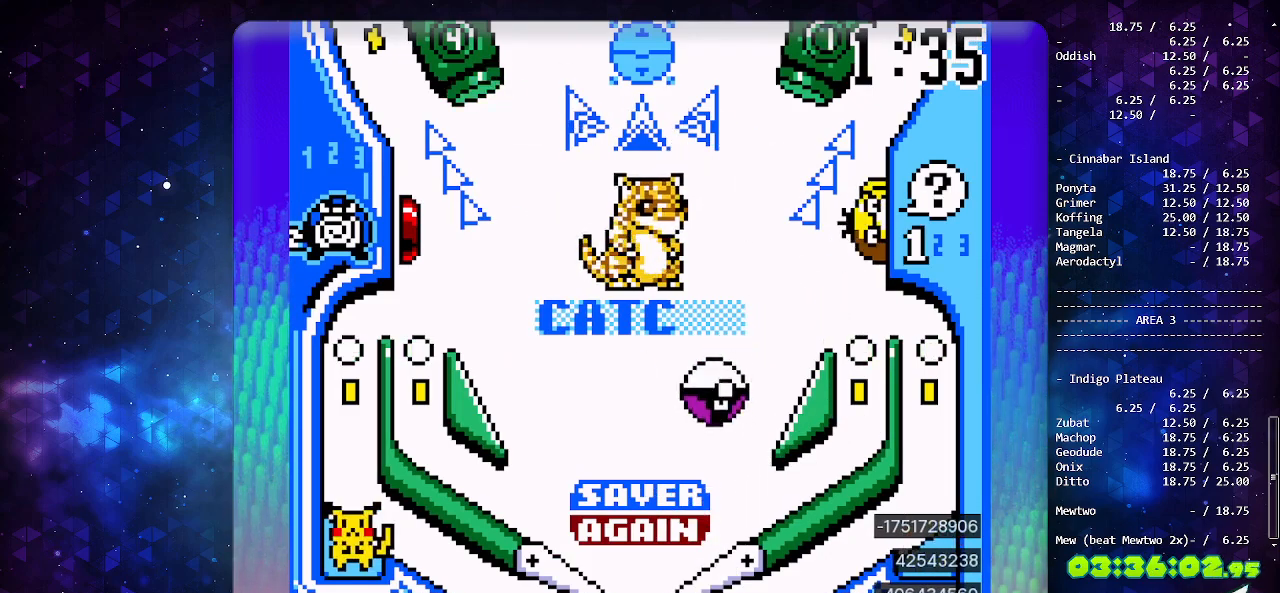
{"buttons": ["A"], "events": [[100, "B", "up"], [150, "B", "down"], [250, "B", "up"], [367, "A", "down"]]}
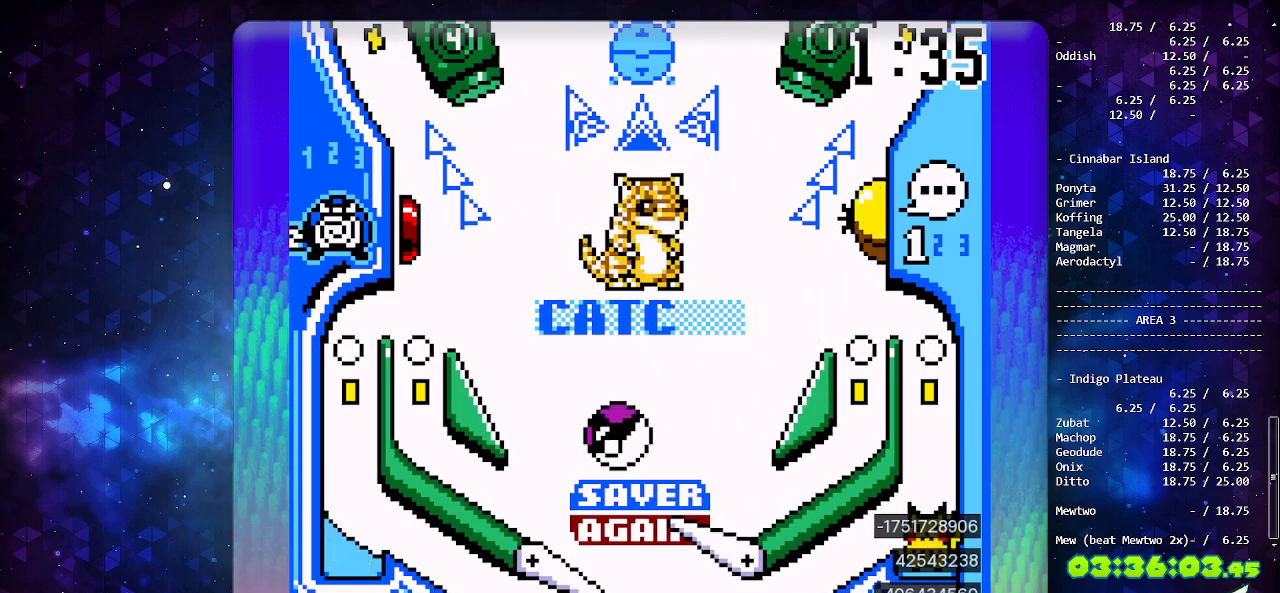
{"buttons": [], "events": [[83, "A", "up"]]}
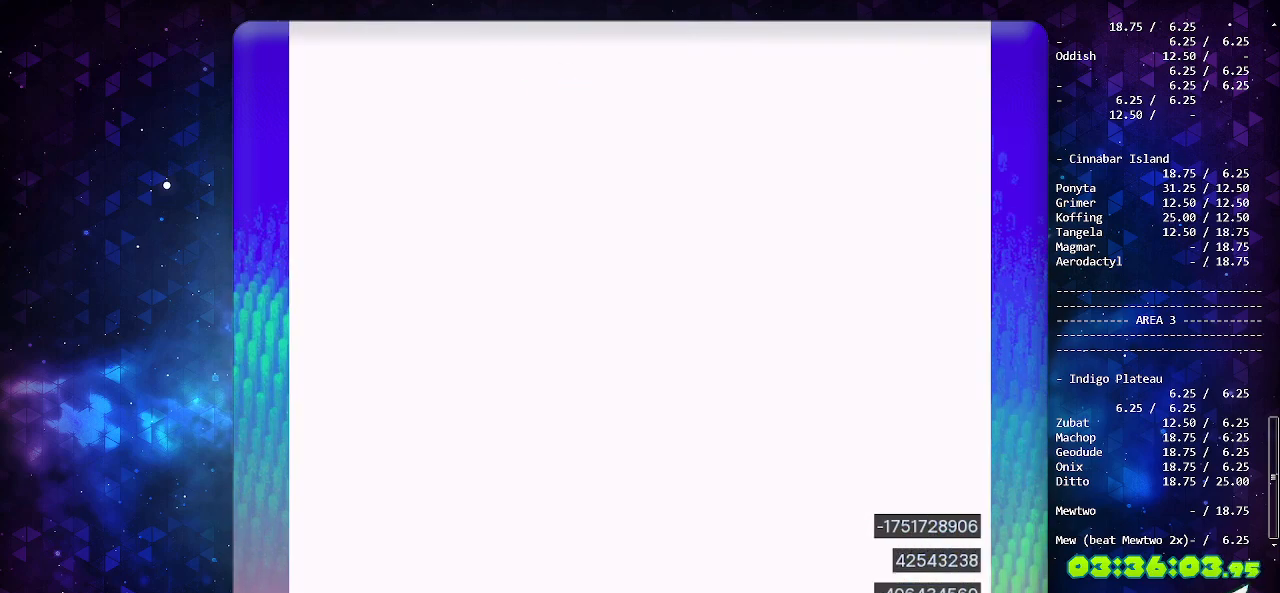
{"buttons": [], "events": []}
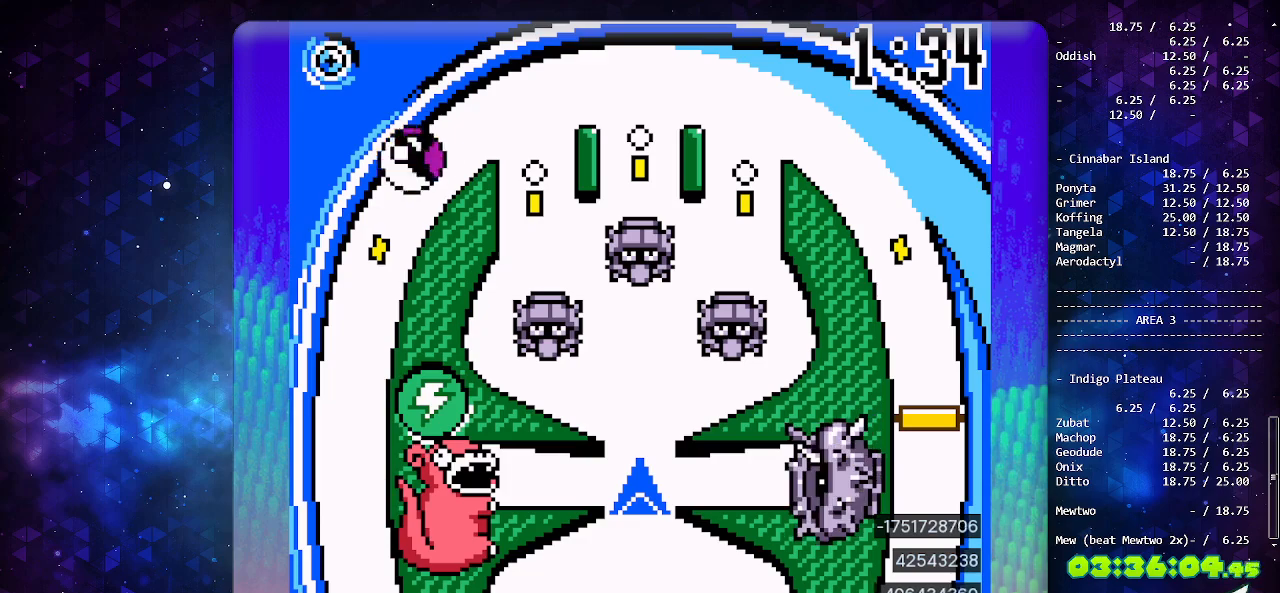
{"buttons": [], "events": []}